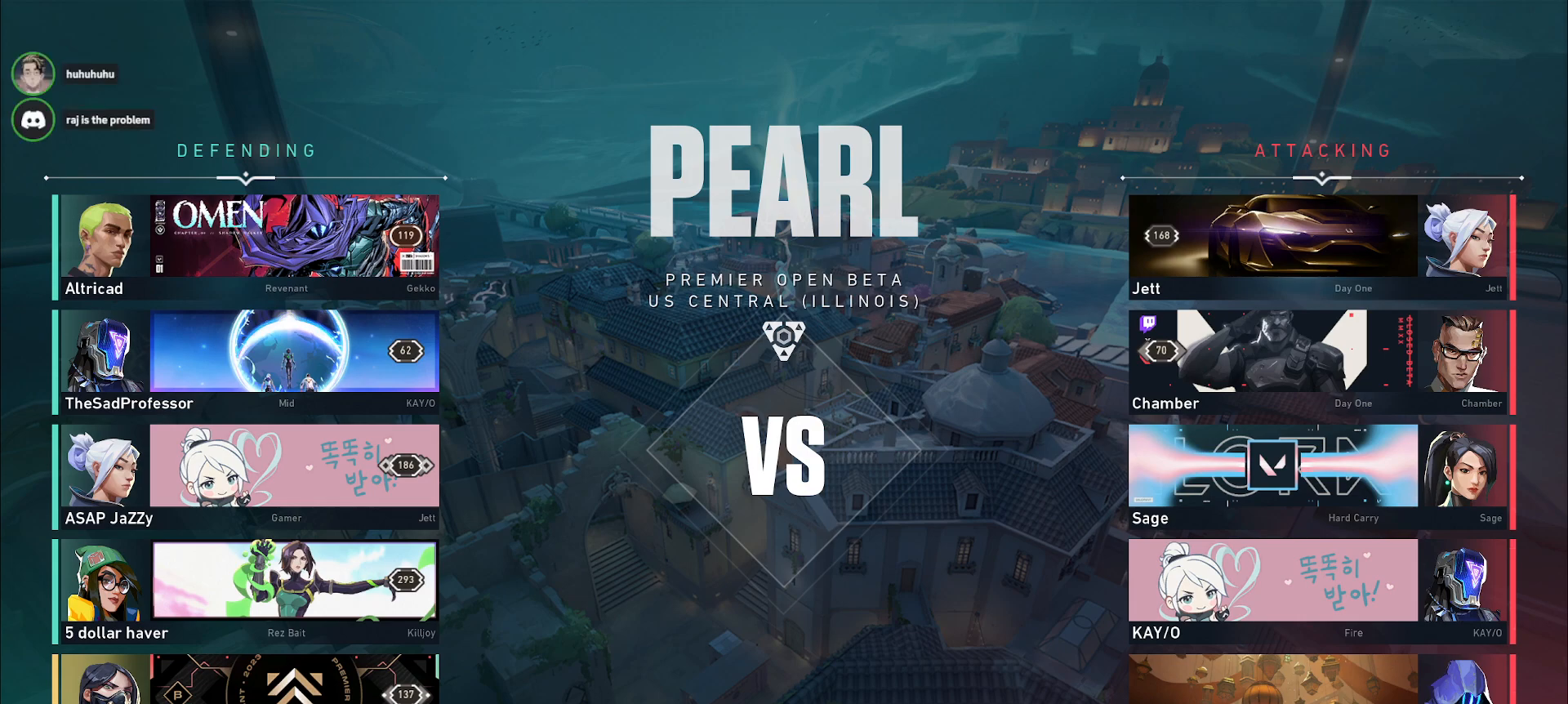
Gameplay with keyboard and mouse; each line is a JSON object with the keys and mouse buttons held at the frame after it. "events" lists presses ("down") and releases ("up") of "a", "alt", "c", "ctrl", "d", "e", "f", "q", "r", "s", "shift", "space", "tab", "w", "x", "z", "mouse_left", "mouse_wheel", "mouse_right", "mouse_mb4" and "mouse_mb5" between this image and that frame as [ms after this image, input, new state], when the widget could be followed in between. "mouse_left", "mouse_wheel", "mouse_right", "mouse_mb4", "mouse_mb5" = the "left", "wheel", "right", "mb4", "mb5" buttons of the "mouse" list. No other keys are recorded. "wheel" means that the mouse wheel is clicked or scrolled. Mouse movement is not recorded.
{"keys": ["w"], "mouse": [], "events": []}
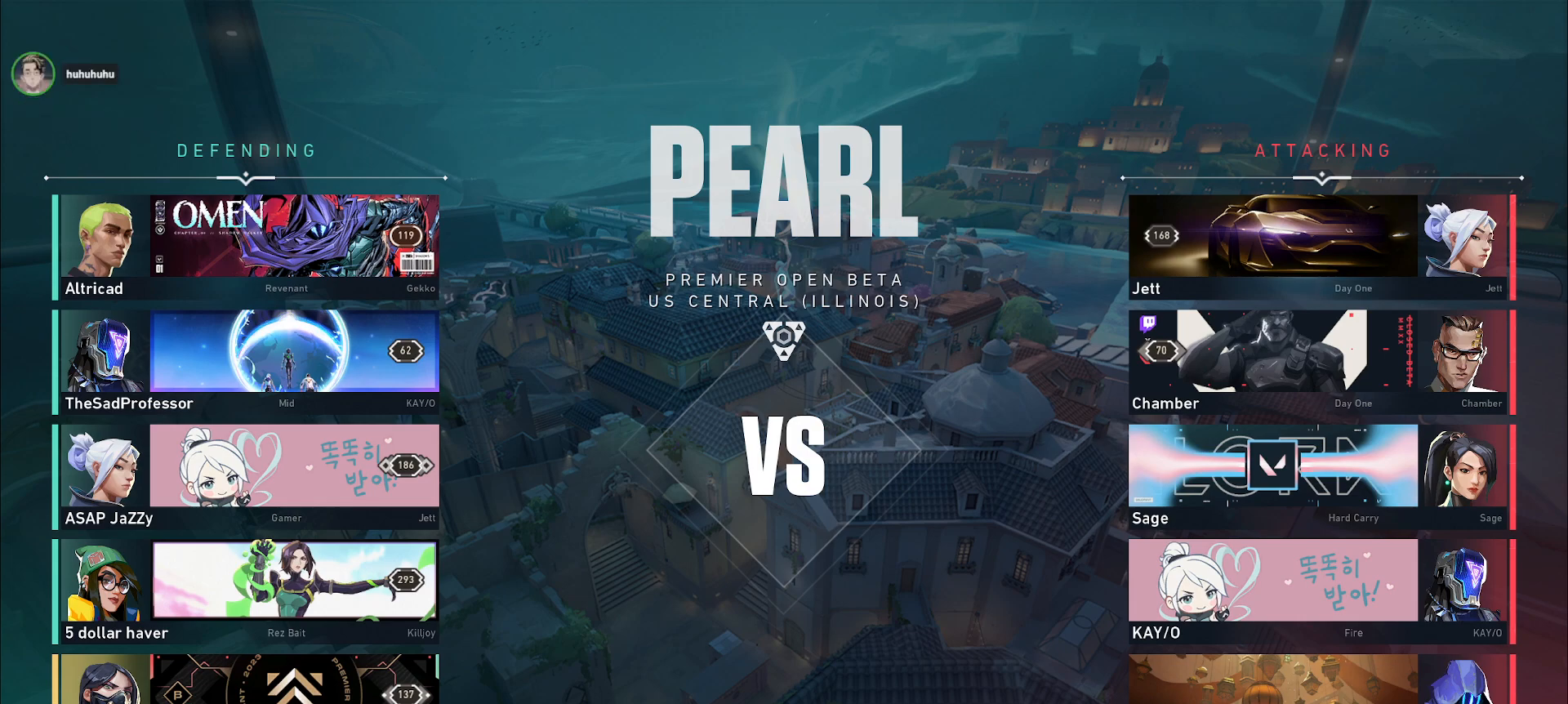
{"keys": ["w"], "mouse": [], "events": [[17, "mouse_left", "down"], [100, "mouse_left", "up"]]}
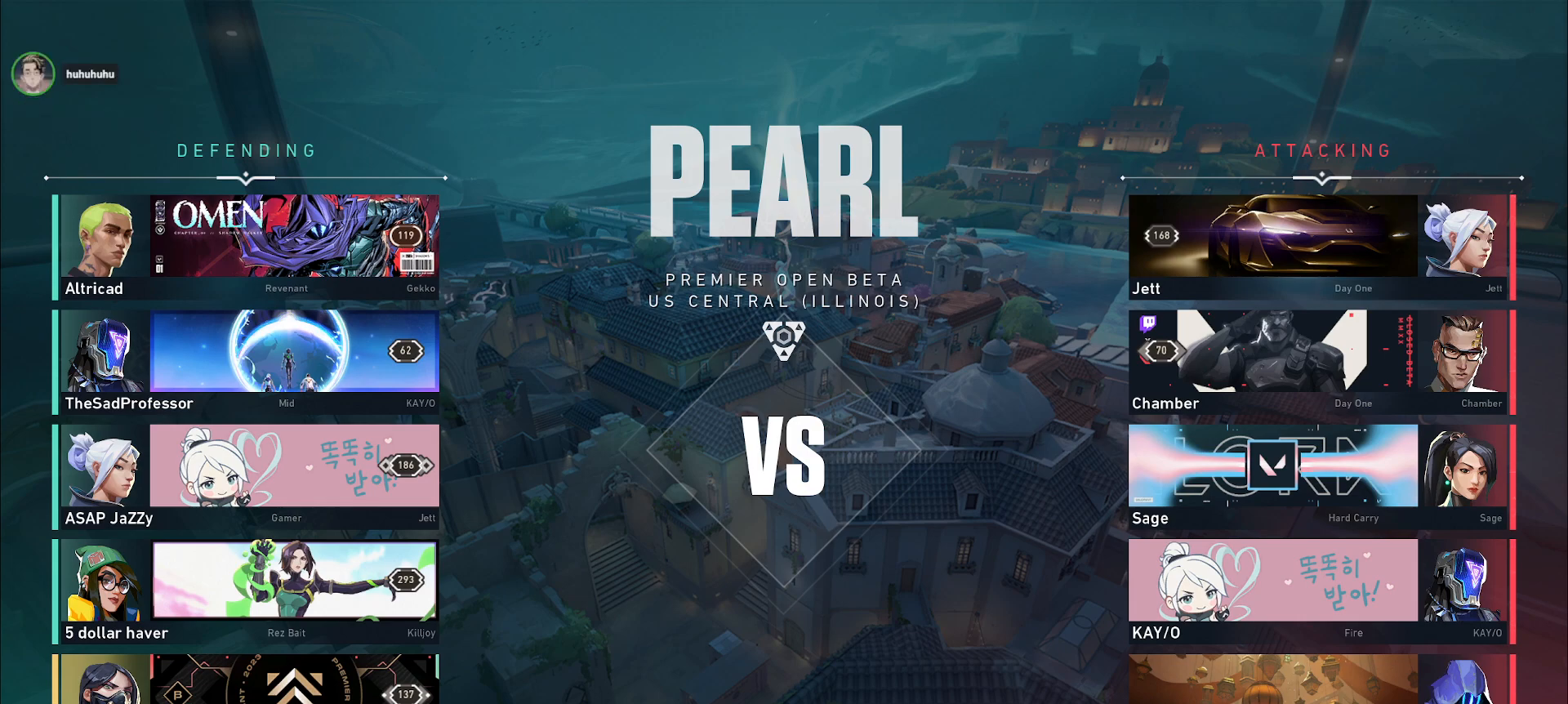
{"keys": ["w"], "mouse": [], "events": []}
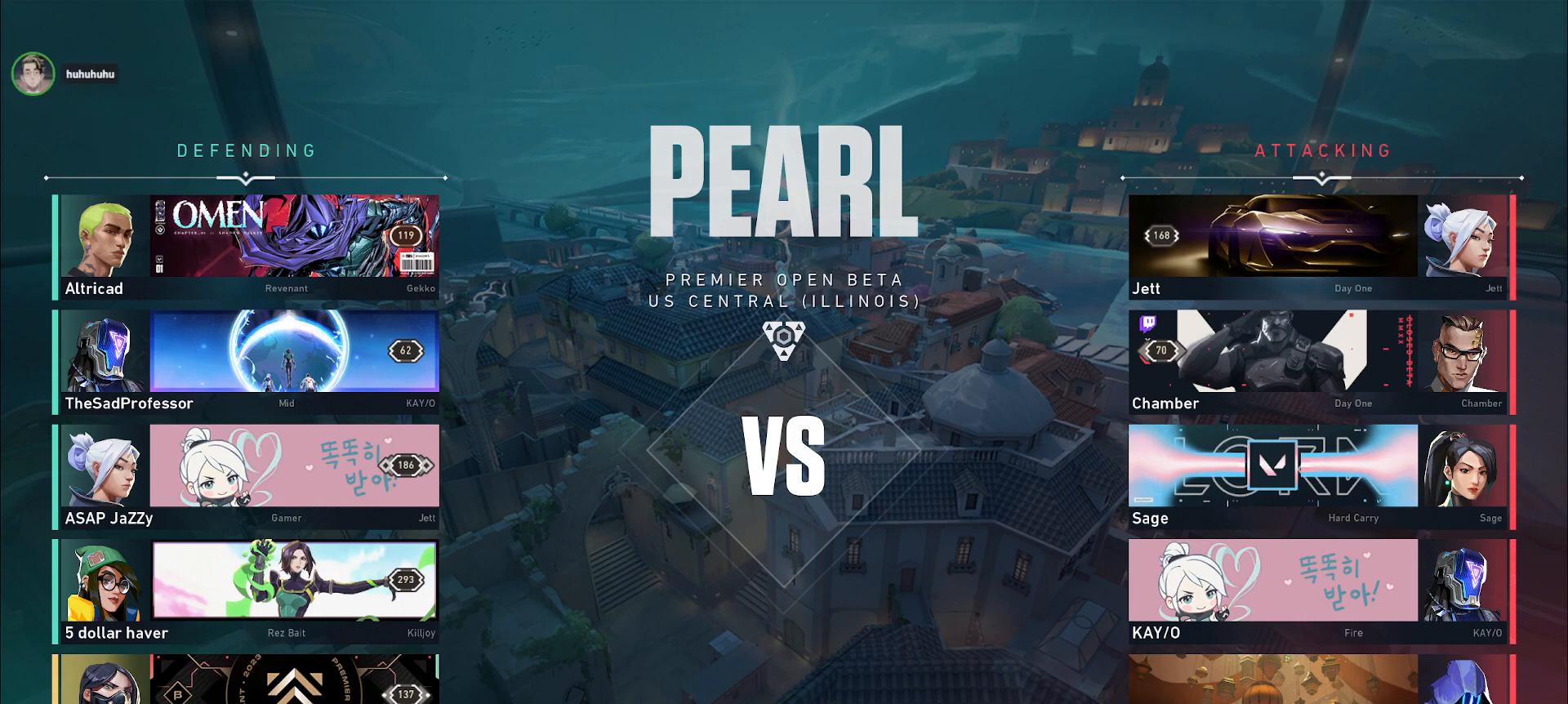
{"keys": ["w"], "mouse": [], "events": []}
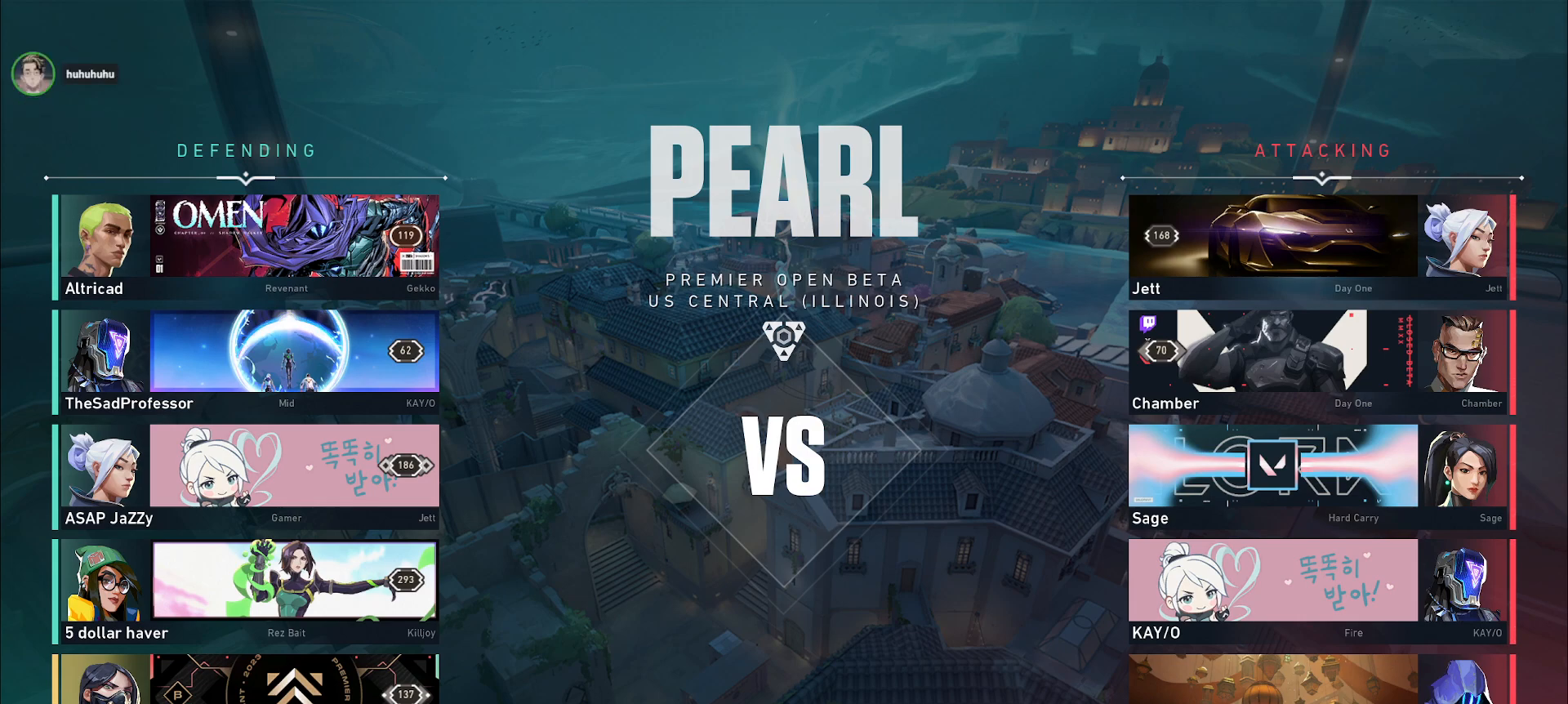
{"keys": ["w"], "mouse": [], "events": [[50, "ctrl", "down"], [383, "ctrl", "up"]]}